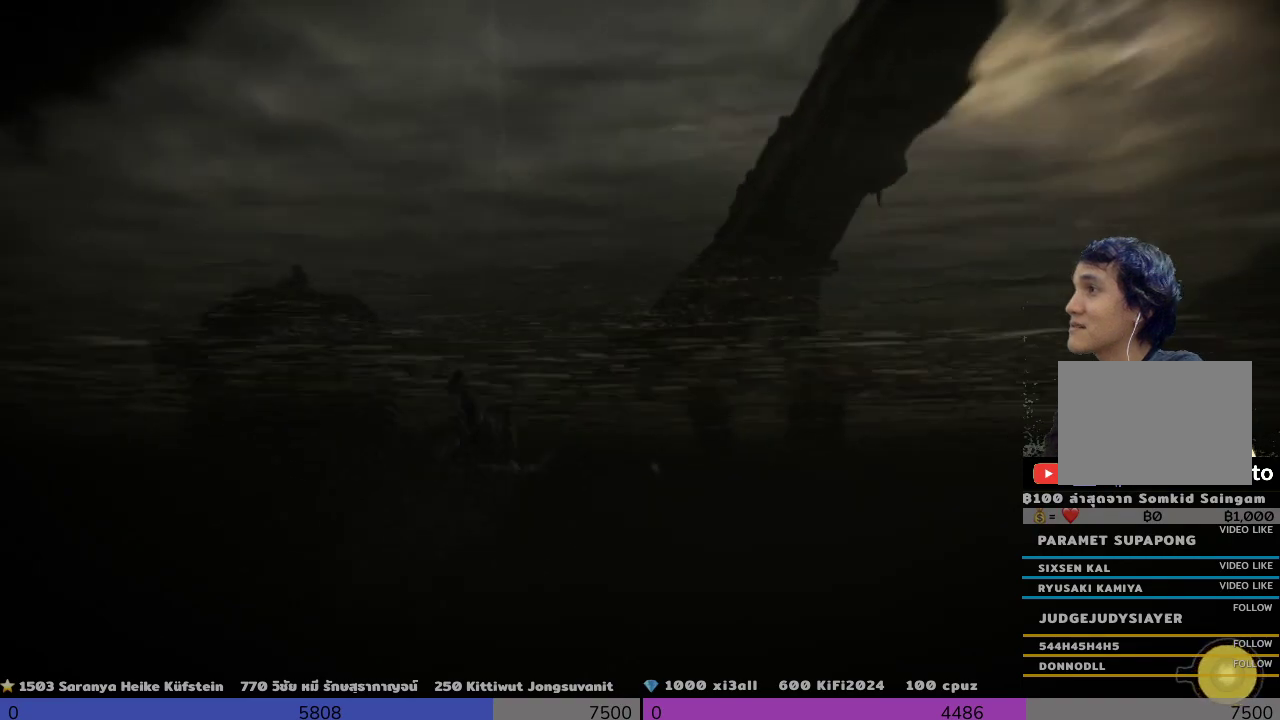
Gameplay with a controller (PlayStation layout); each line is a JSON object with the inputs held at the frame after it. "events" lists button and stick changes between this image and that frame as [ms after this image, input, new state], when the widget could be followed in between. Not read: R3.
{"buttons": ["R2"], "left_stick": "up", "right_stick": "center", "events": []}
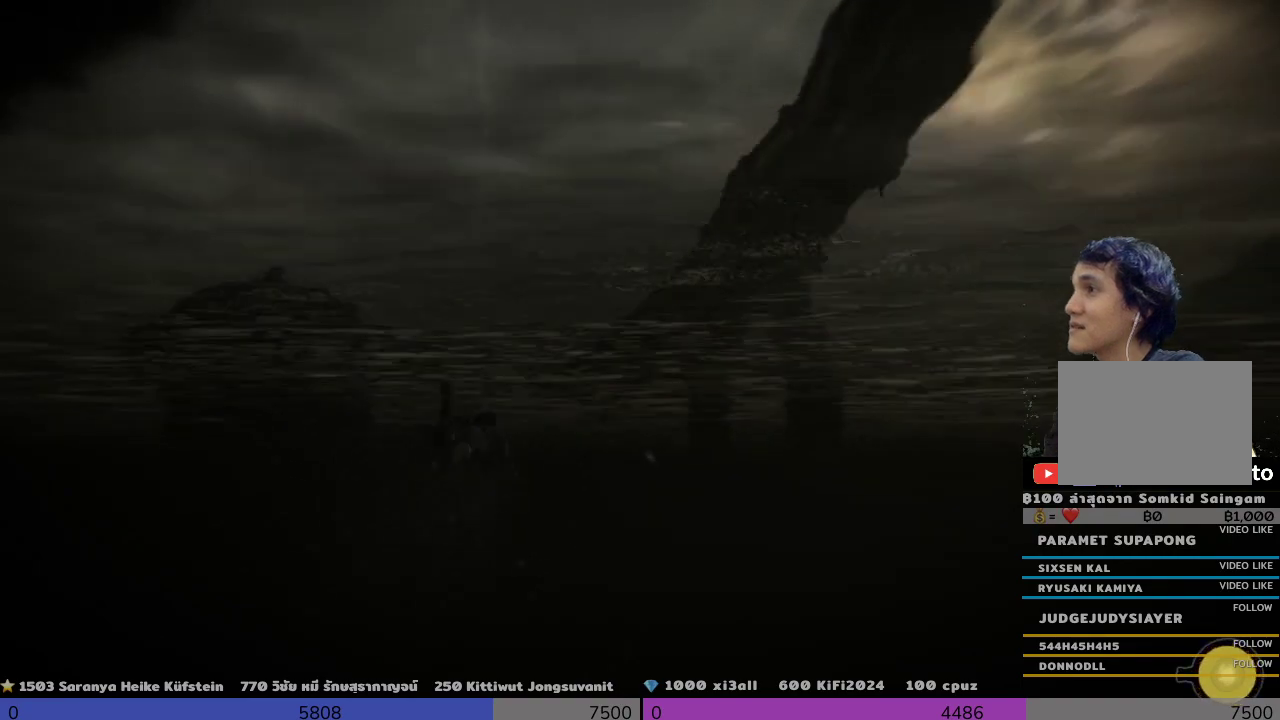
{"buttons": ["R2"], "left_stick": "up", "right_stick": "center", "events": []}
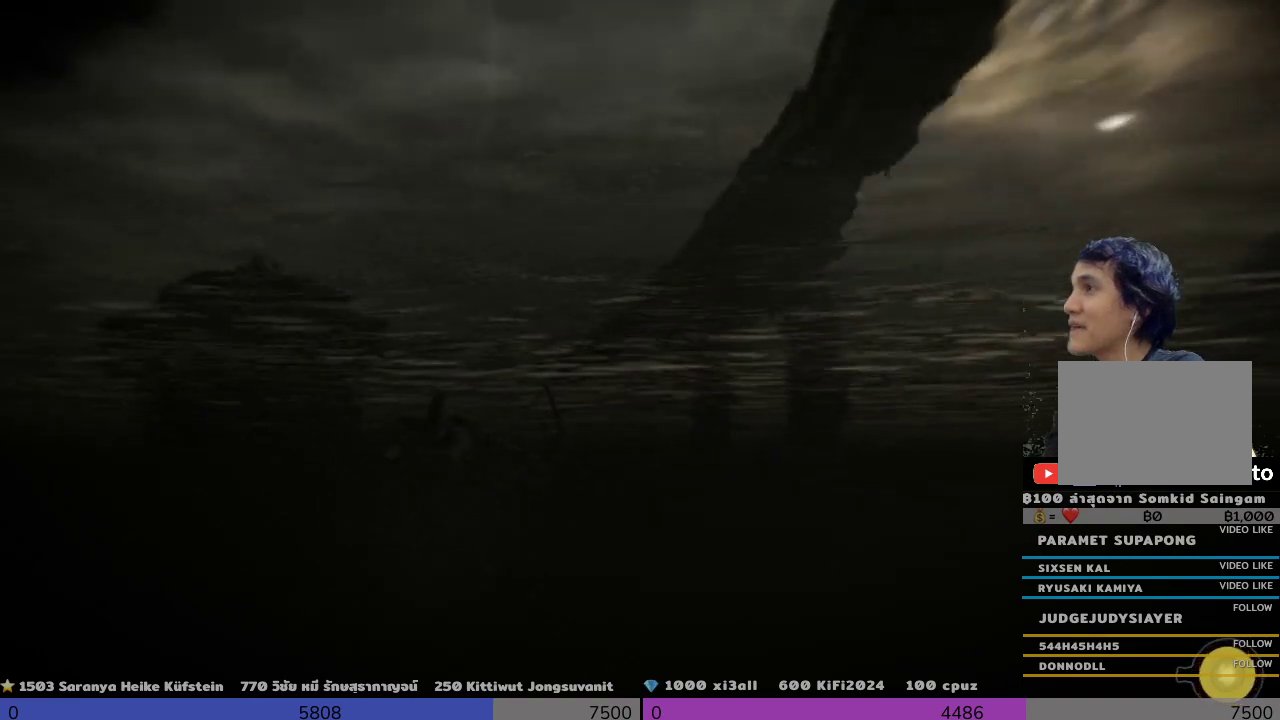
{"buttons": ["R2"], "left_stick": "up", "right_stick": "center", "events": []}
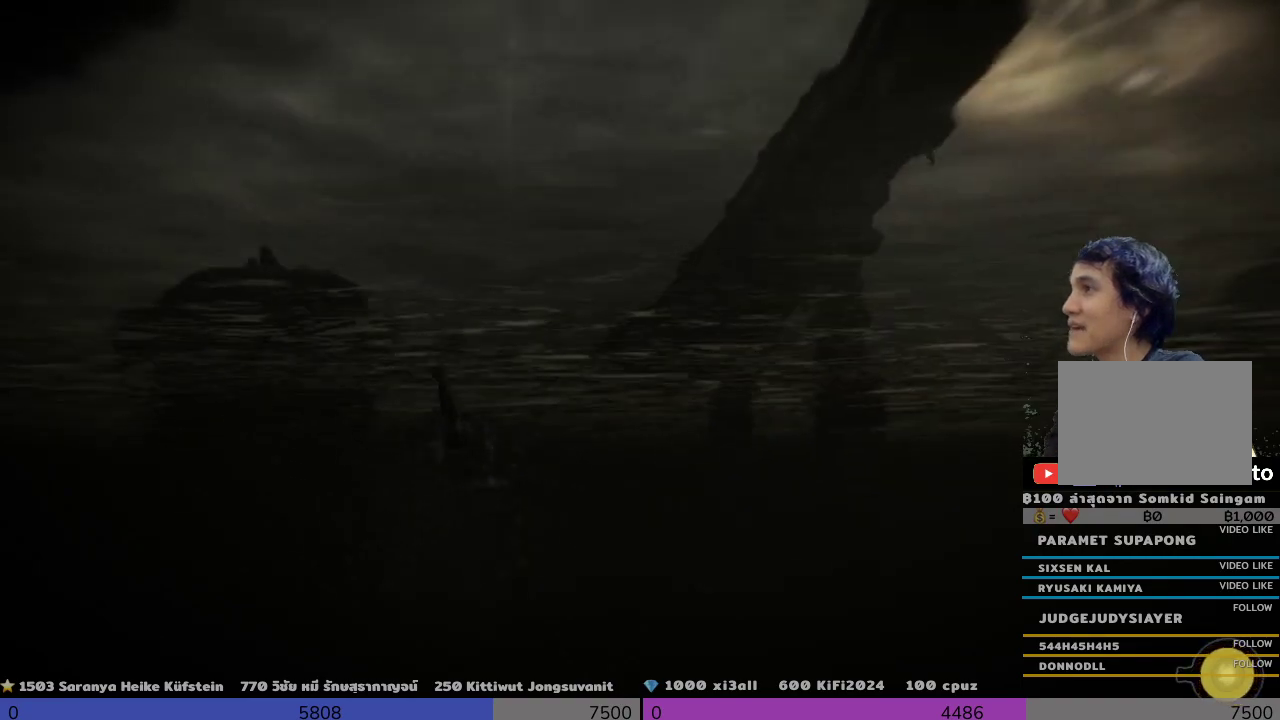
{"buttons": ["R2"], "left_stick": "up", "right_stick": "center", "events": []}
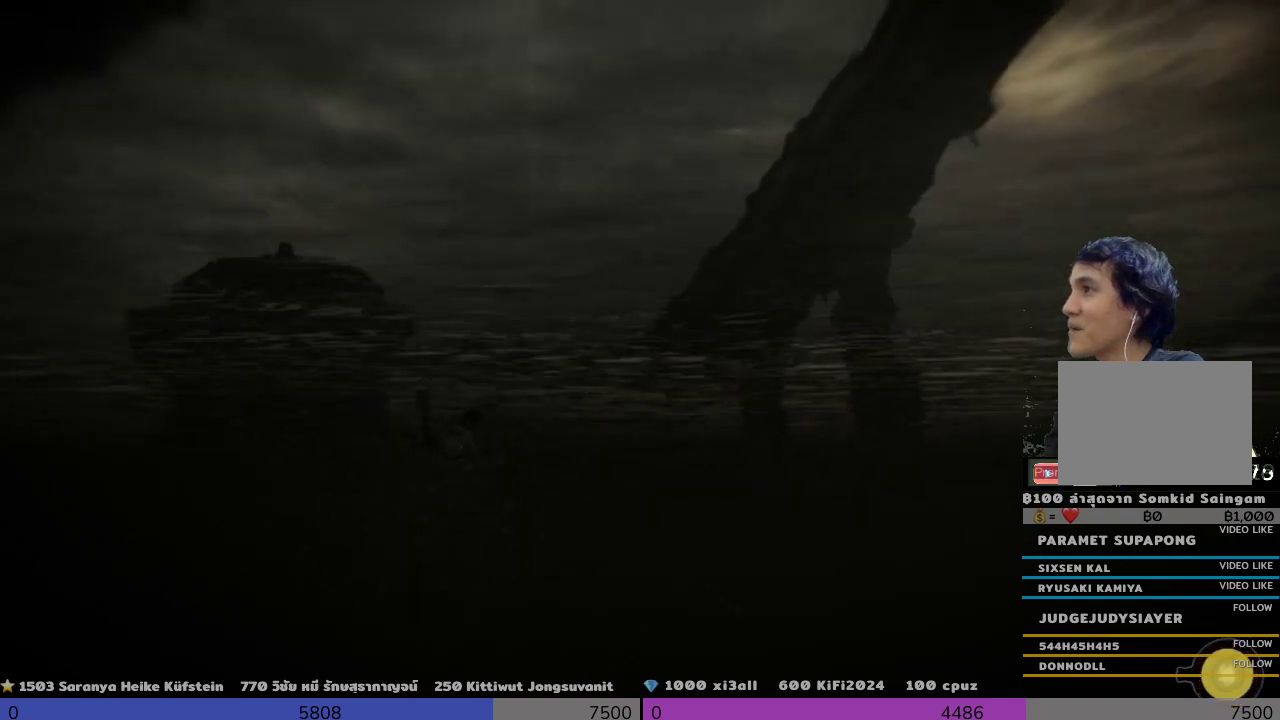
{"buttons": ["R2"], "left_stick": "up", "right_stick": "center", "events": []}
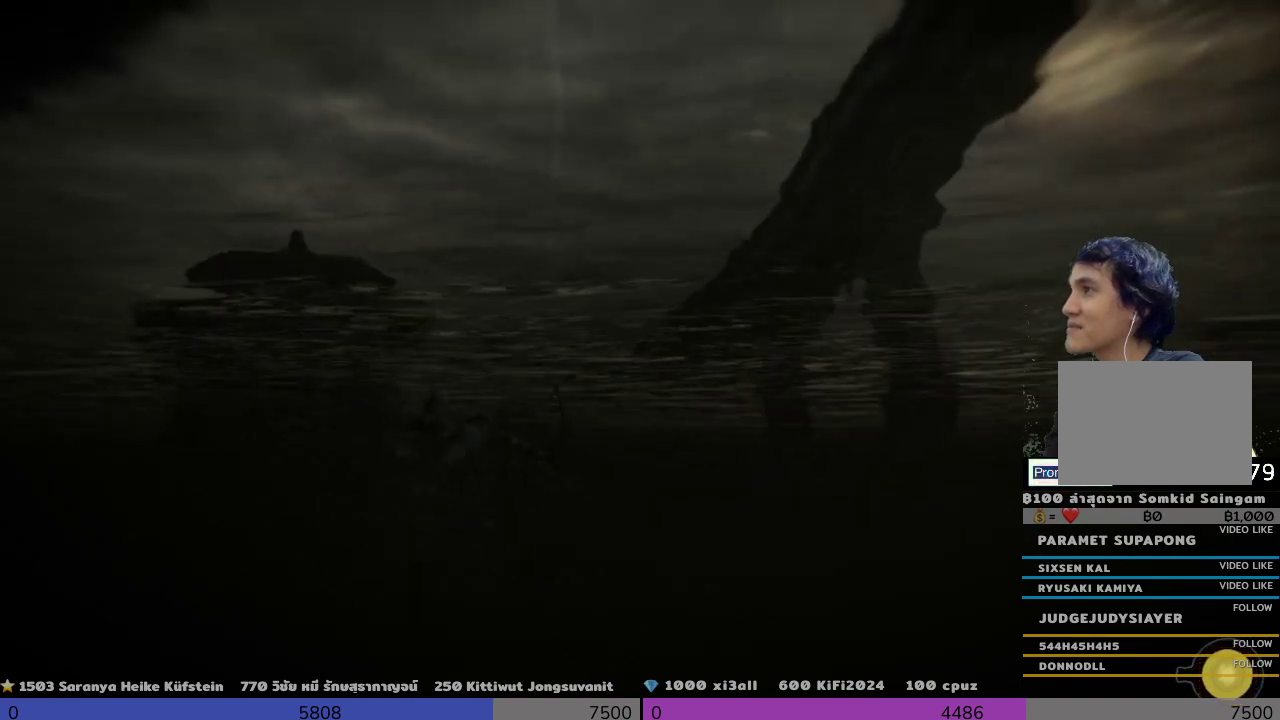
{"buttons": ["R2"], "left_stick": "up", "right_stick": "center", "events": []}
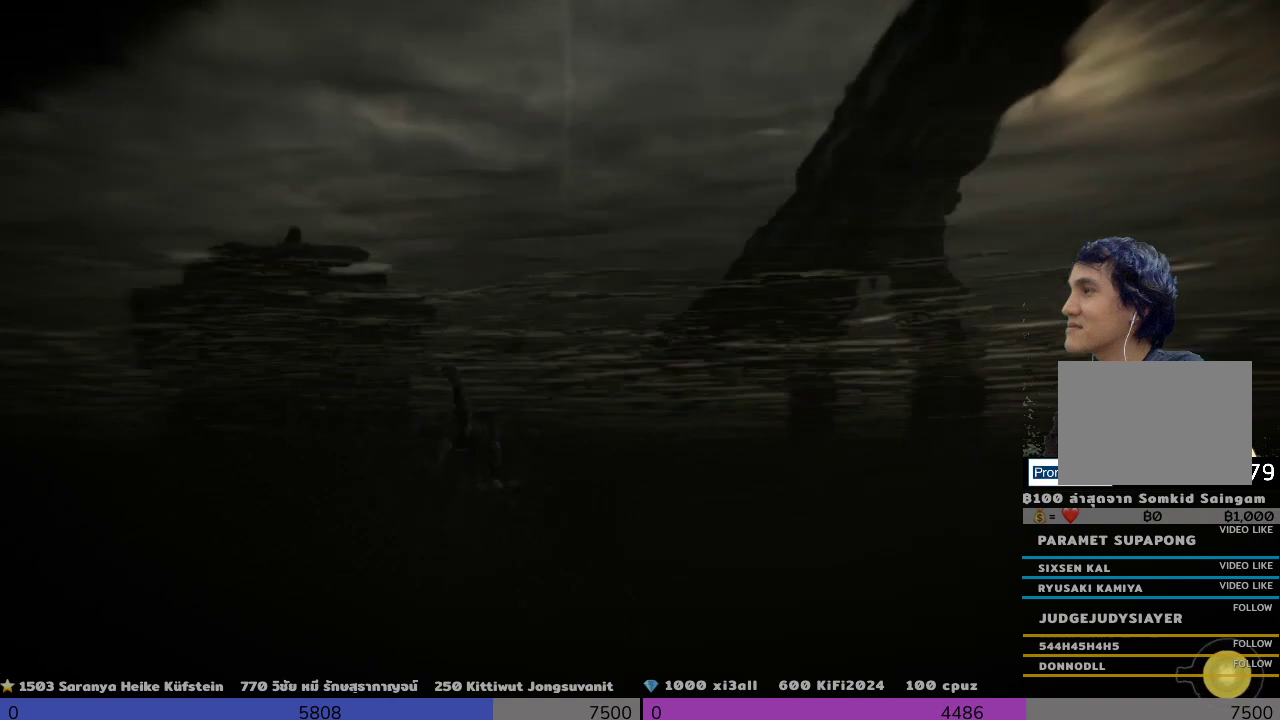
{"buttons": ["R2"], "left_stick": "up", "right_stick": "center", "events": []}
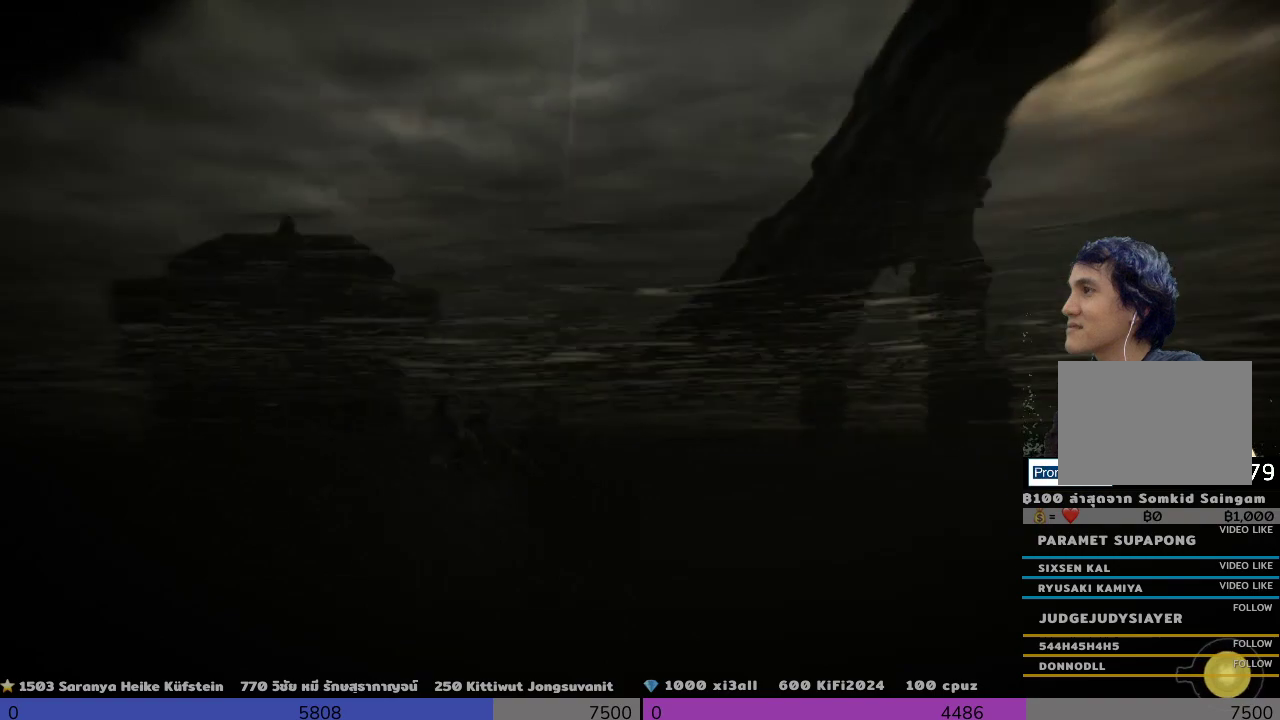
{"buttons": ["R2"], "left_stick": "up", "right_stick": "down", "events": [[333, "right_stick", "down"]]}
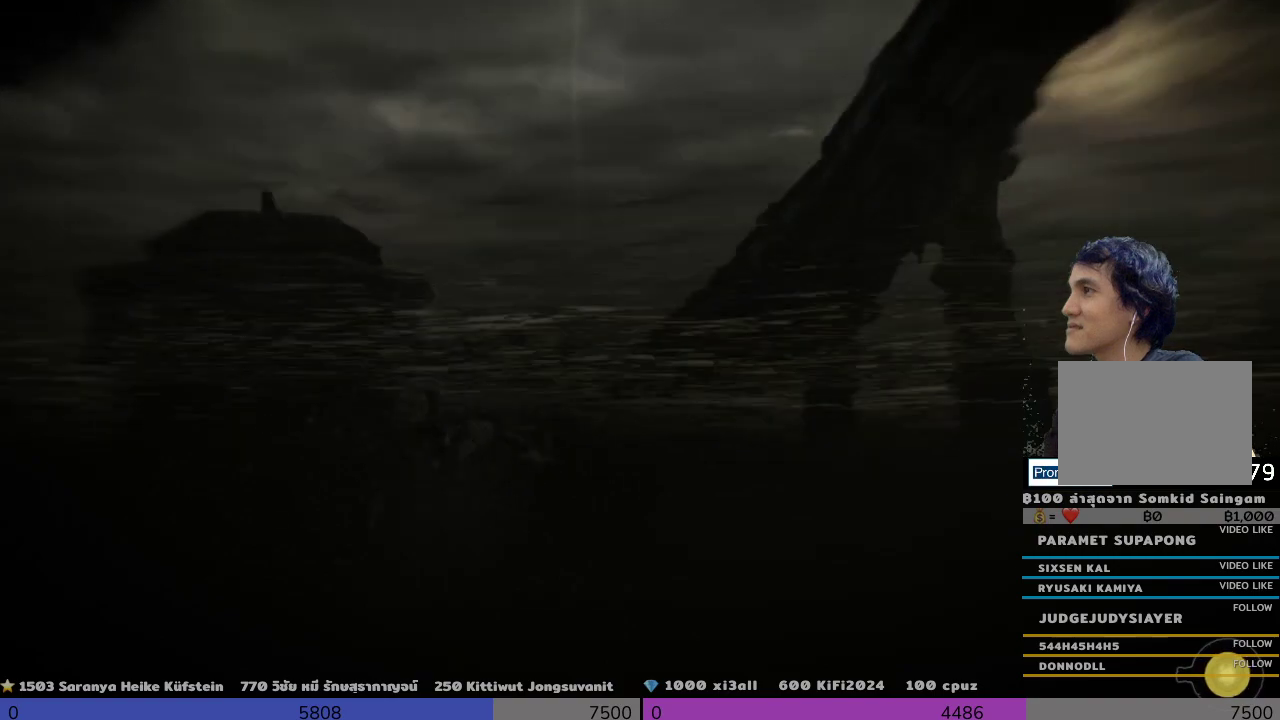
{"buttons": ["R2"], "left_stick": "up", "right_stick": "center", "events": [[133, "right_stick", "center"]]}
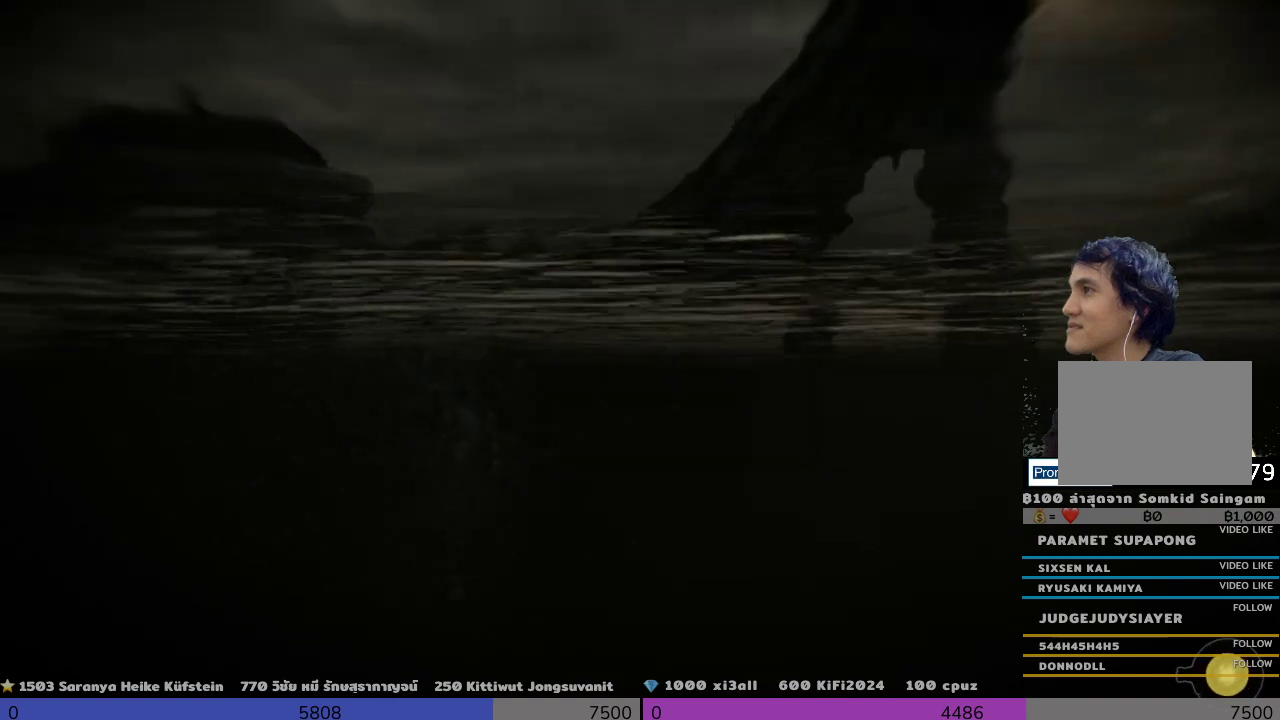
{"buttons": ["R2"], "left_stick": "up", "right_stick": "center", "events": []}
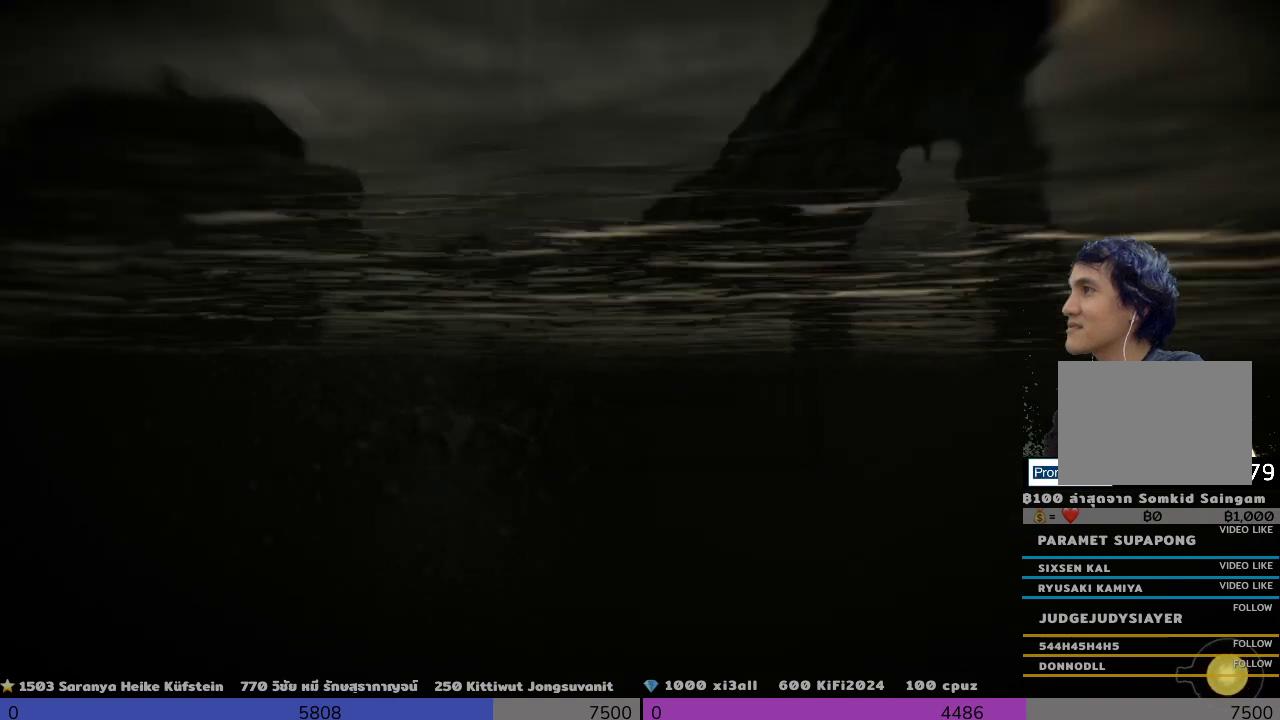
{"buttons": ["R2"], "left_stick": "up", "right_stick": "center", "events": []}
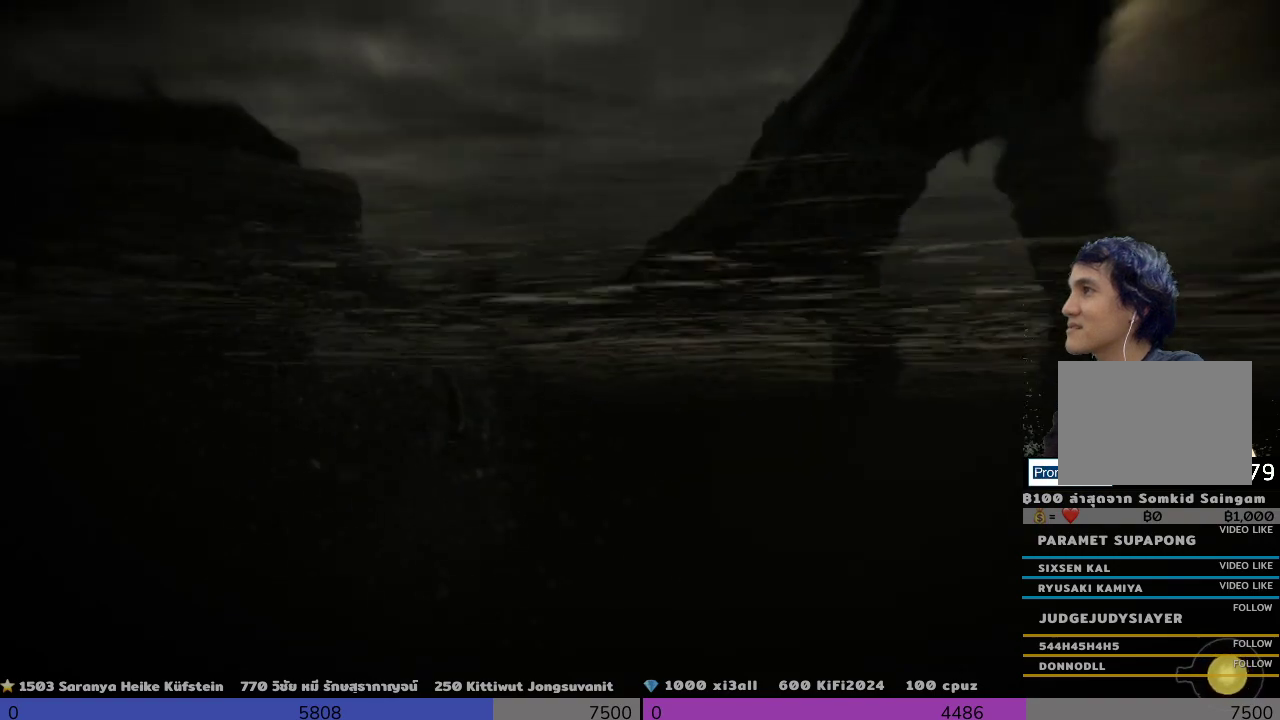
{"buttons": ["R2"], "left_stick": "up", "right_stick": "center", "events": []}
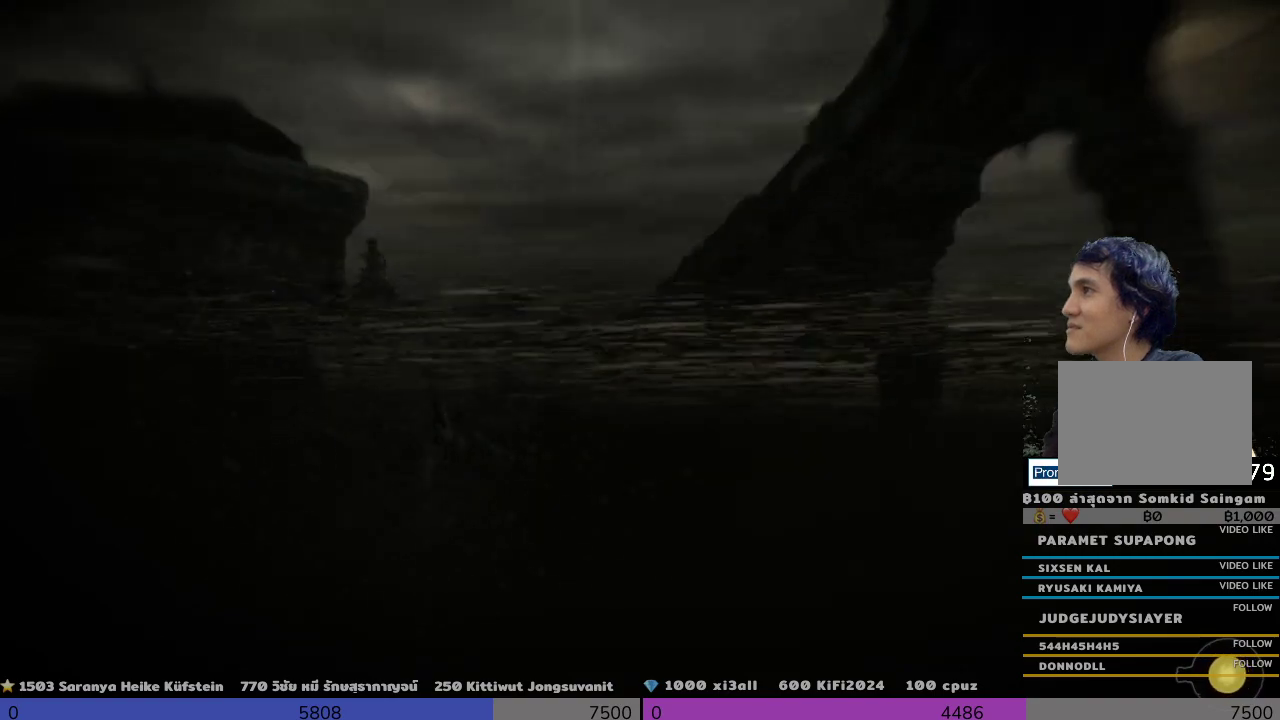
{"buttons": ["R2"], "left_stick": "up", "right_stick": "left", "events": [[300, "right_stick", "left"]]}
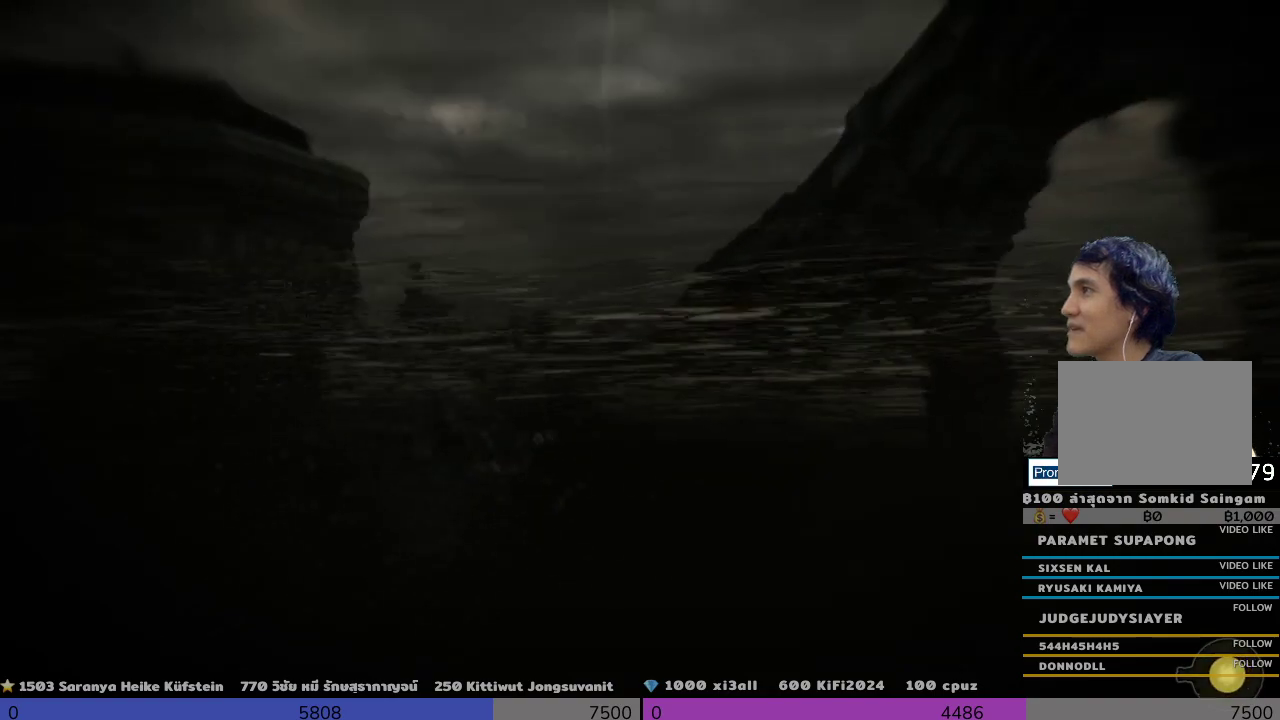
{"buttons": ["R2"], "left_stick": "up", "right_stick": "center", "events": [[167, "right_stick", "center"]]}
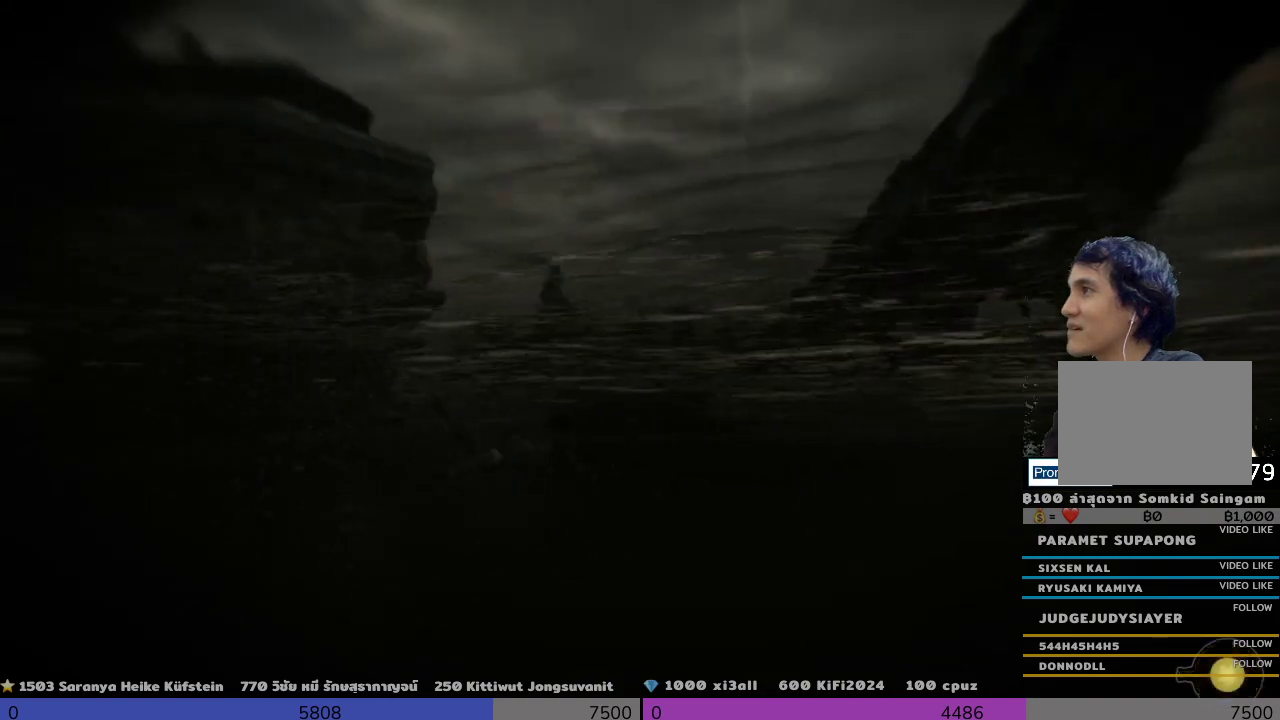
{"buttons": ["R2"], "left_stick": "up", "right_stick": "center", "events": []}
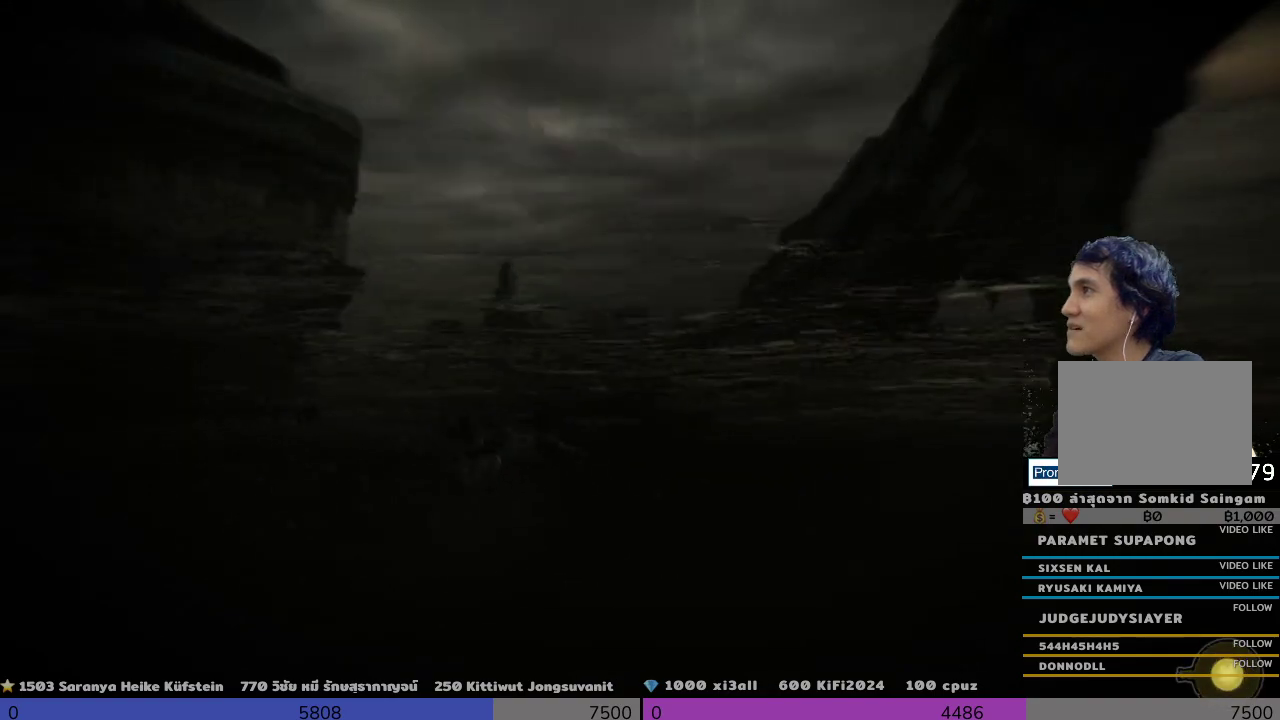
{"buttons": ["R2"], "left_stick": "up", "right_stick": "center", "events": []}
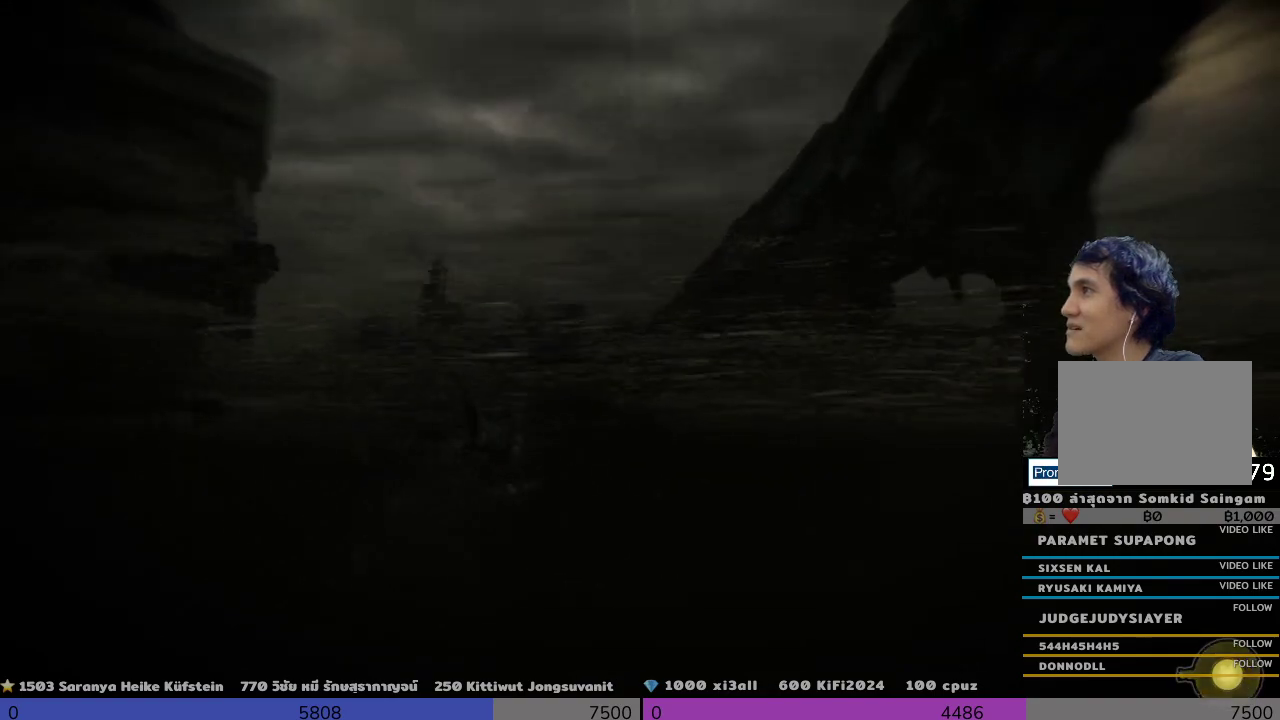
{"buttons": ["R2"], "left_stick": "up", "right_stick": "down-left", "events": [[500, "right_stick", "down-left"]]}
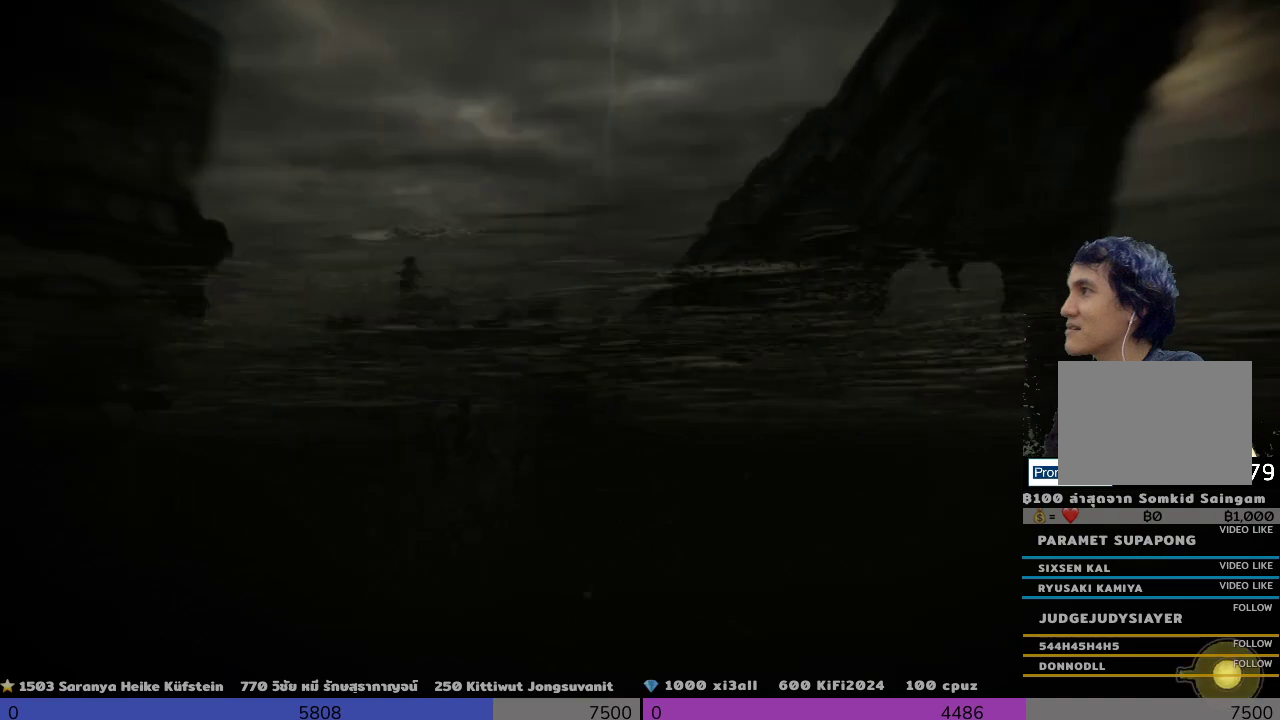
{"buttons": ["R2"], "left_stick": "up", "right_stick": "center", "events": [[300, "right_stick", "center"]]}
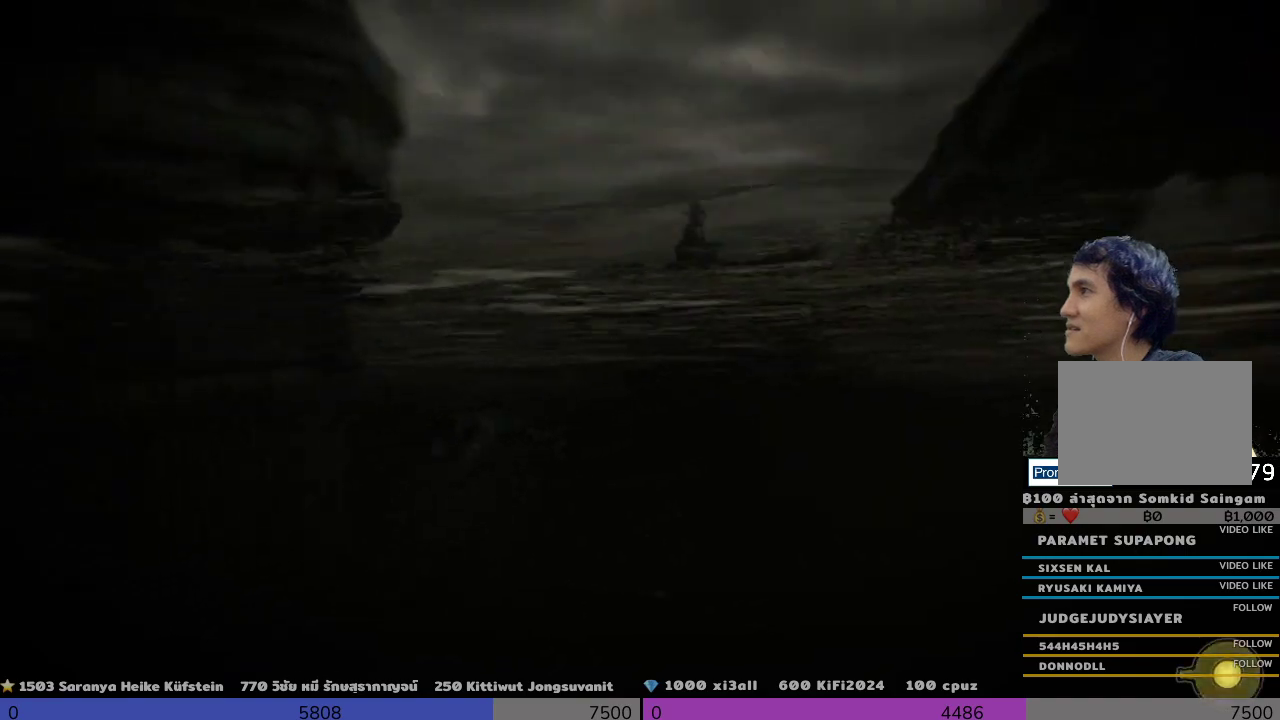
{"buttons": ["R2"], "left_stick": "up", "right_stick": "center", "events": []}
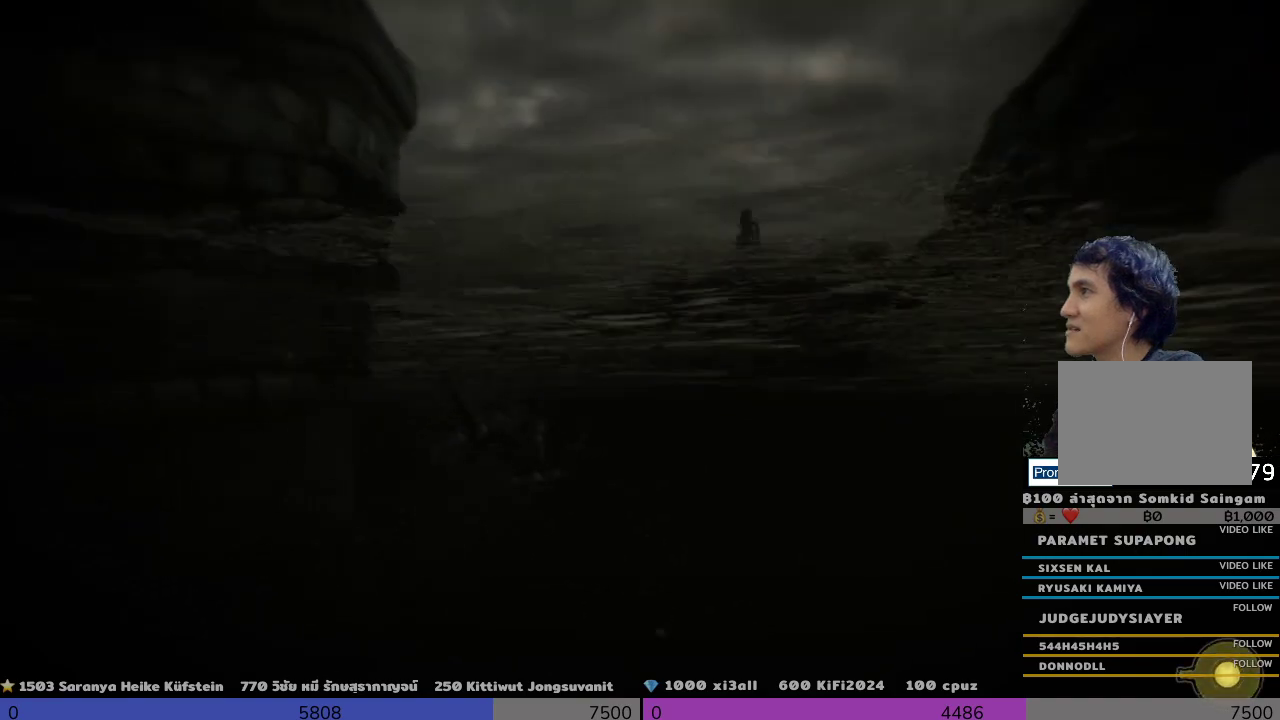
{"buttons": ["R2"], "left_stick": "up", "right_stick": "center", "events": []}
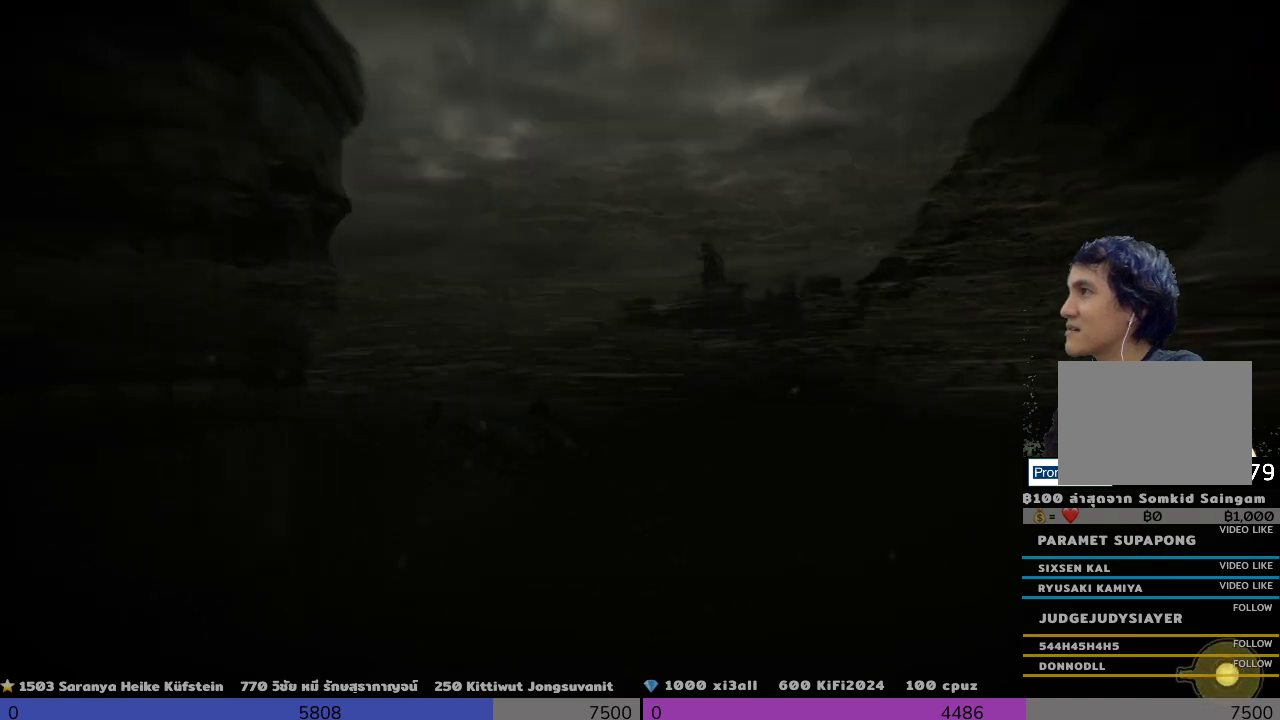
{"buttons": ["R2"], "left_stick": "up-right", "right_stick": "center", "events": [[133, "right_stick", "down-left"], [500, "left_stick", "up-right"], [500, "right_stick", "center"]]}
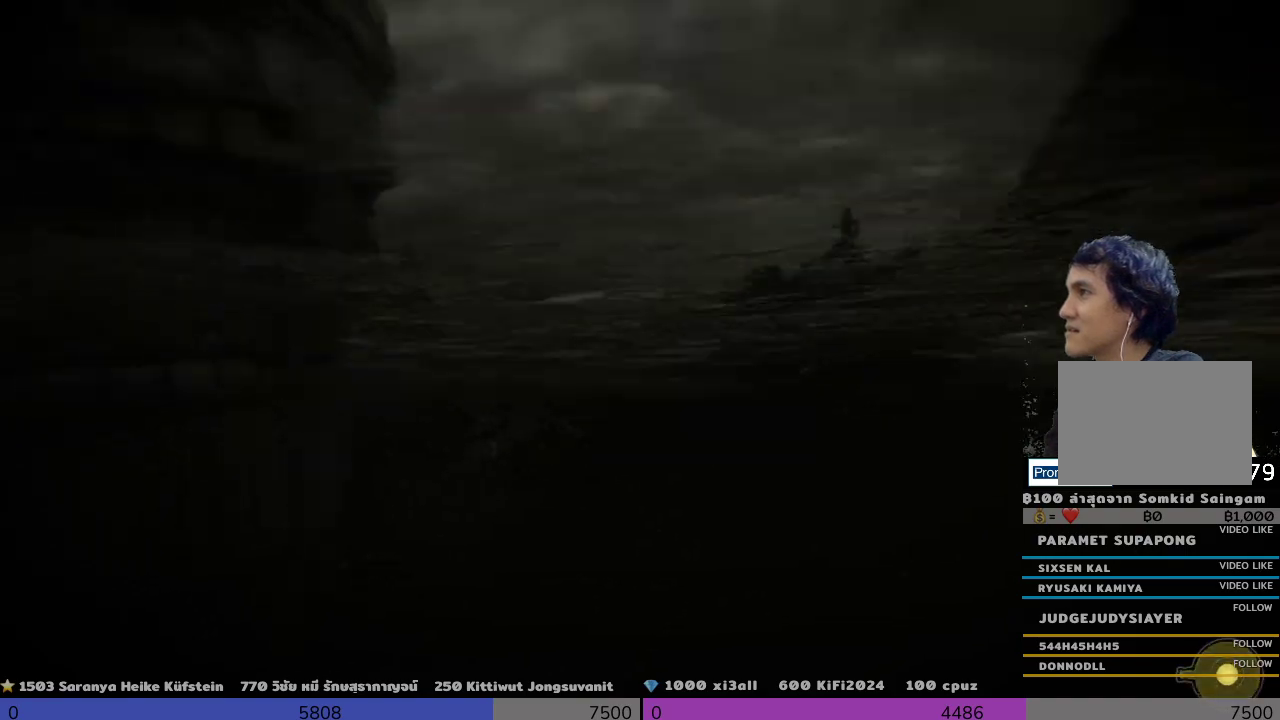
{"buttons": ["R2"], "left_stick": "up-right", "right_stick": "center", "events": []}
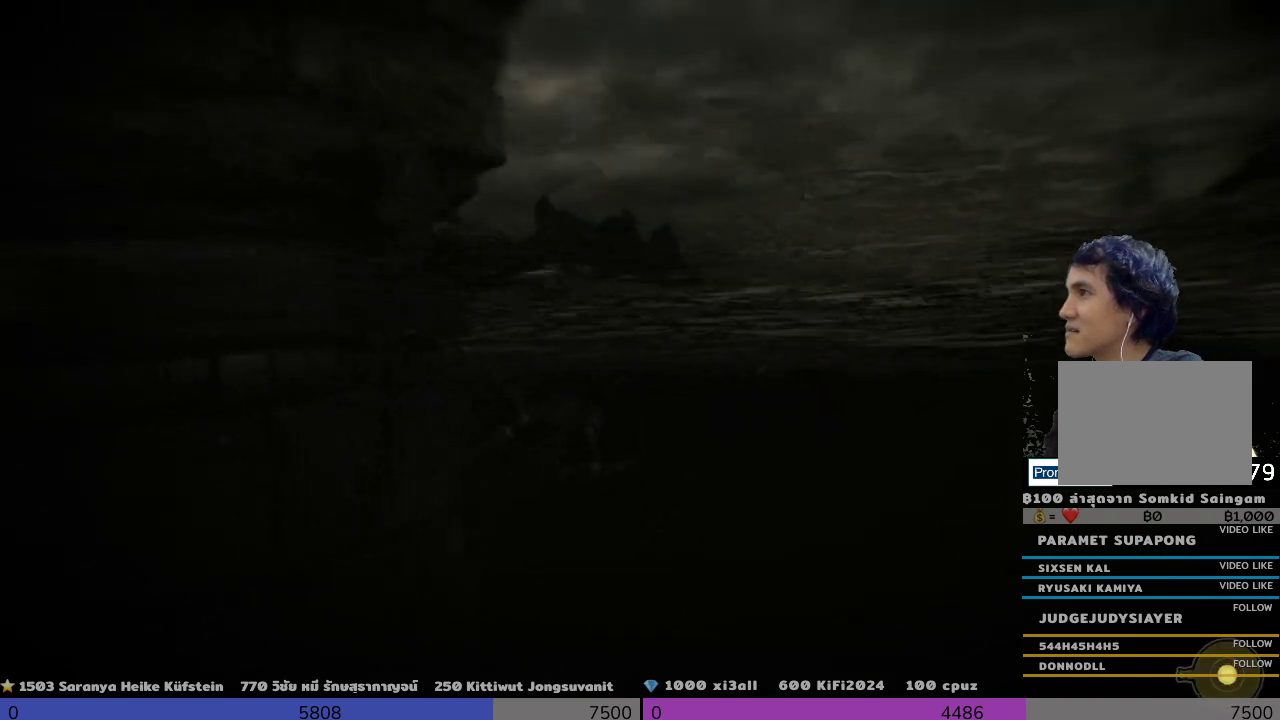
{"buttons": ["R2"], "left_stick": "up", "right_stick": "right", "events": [[133, "right_stick", "right"], [467, "left_stick", "up"]]}
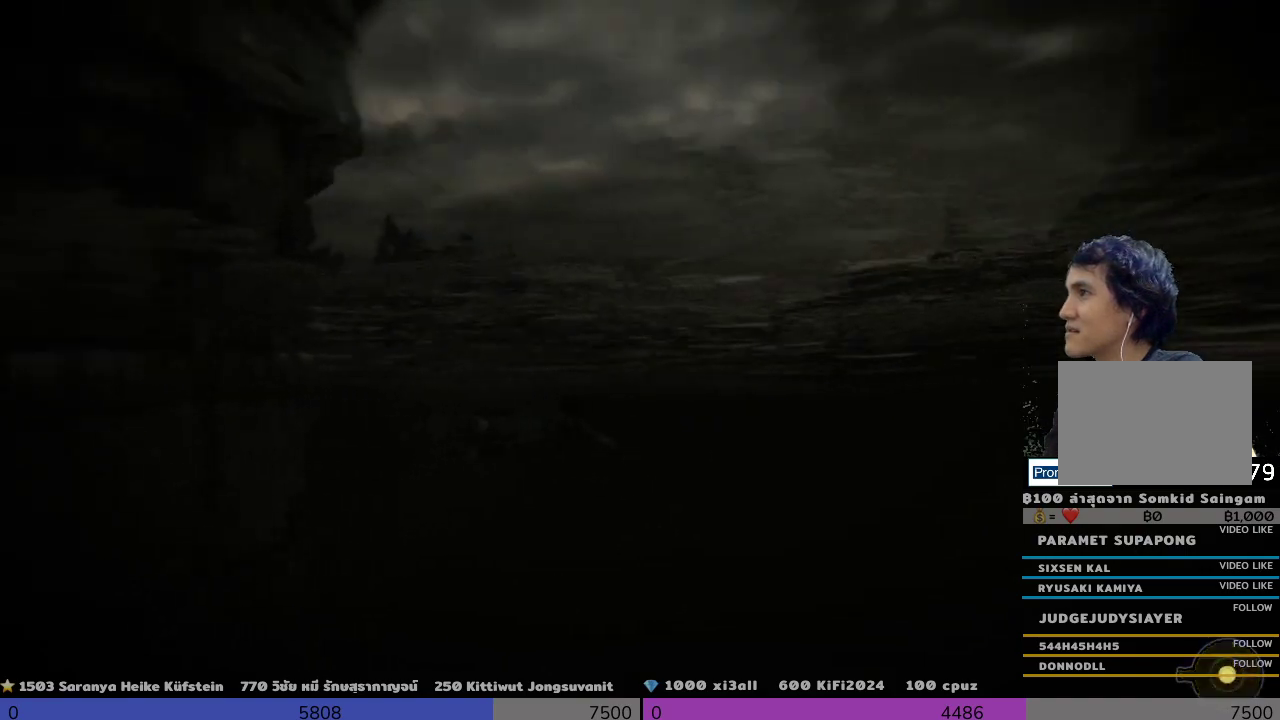
{"buttons": ["R2"], "left_stick": "up", "right_stick": "center", "events": [[333, "right_stick", "center"]]}
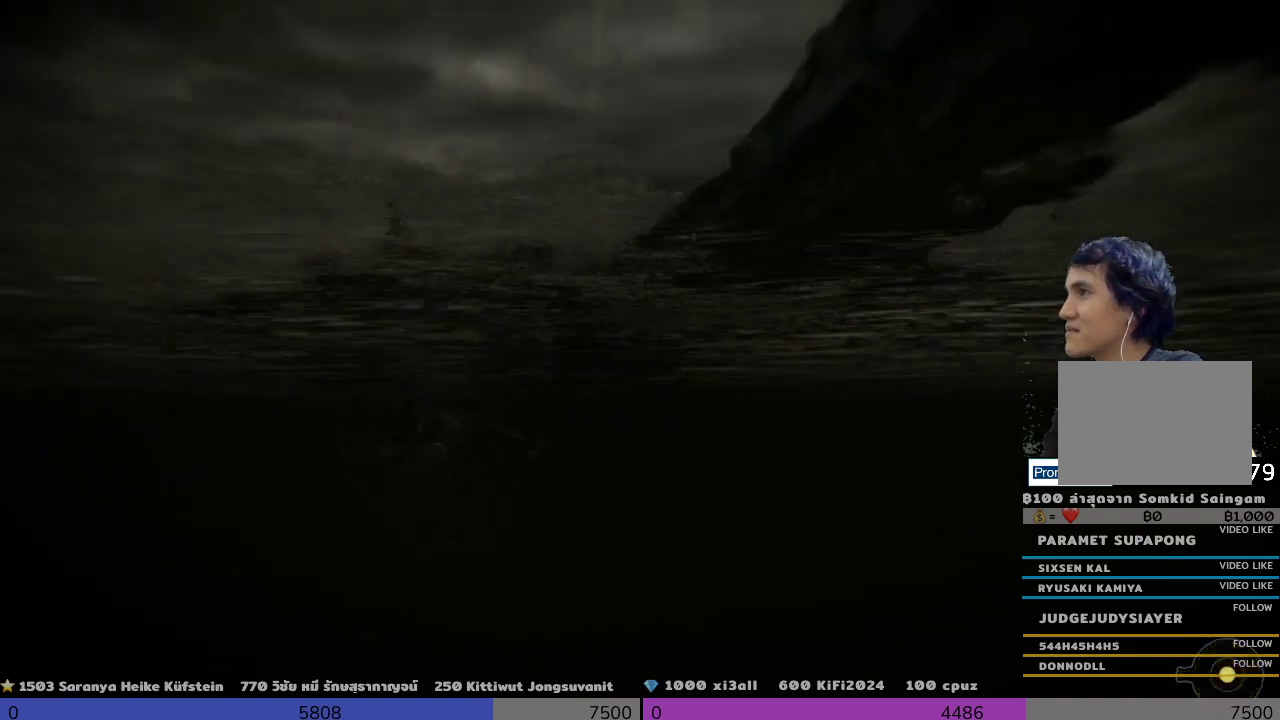
{"buttons": ["R2"], "left_stick": "up", "right_stick": "center", "events": []}
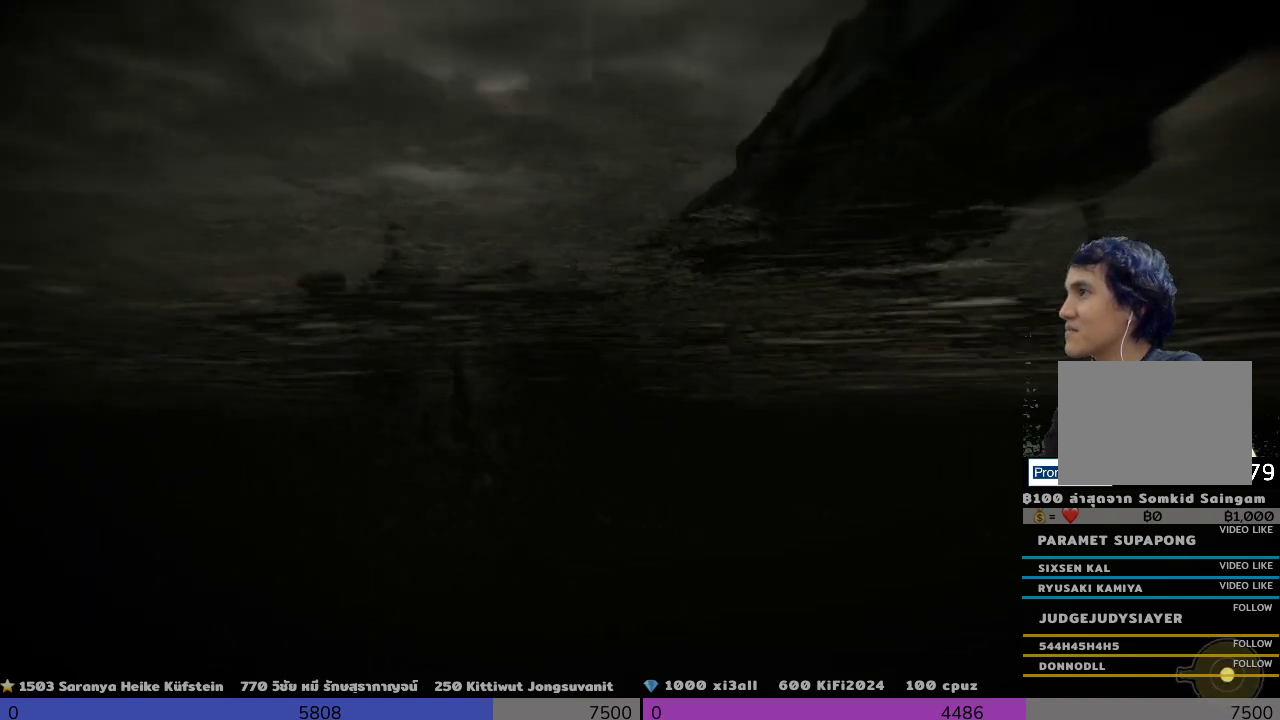
{"buttons": ["R2"], "left_stick": "center", "right_stick": "down-right", "events": [[167, "left_stick", "center"], [167, "right_stick", "down-right"]]}
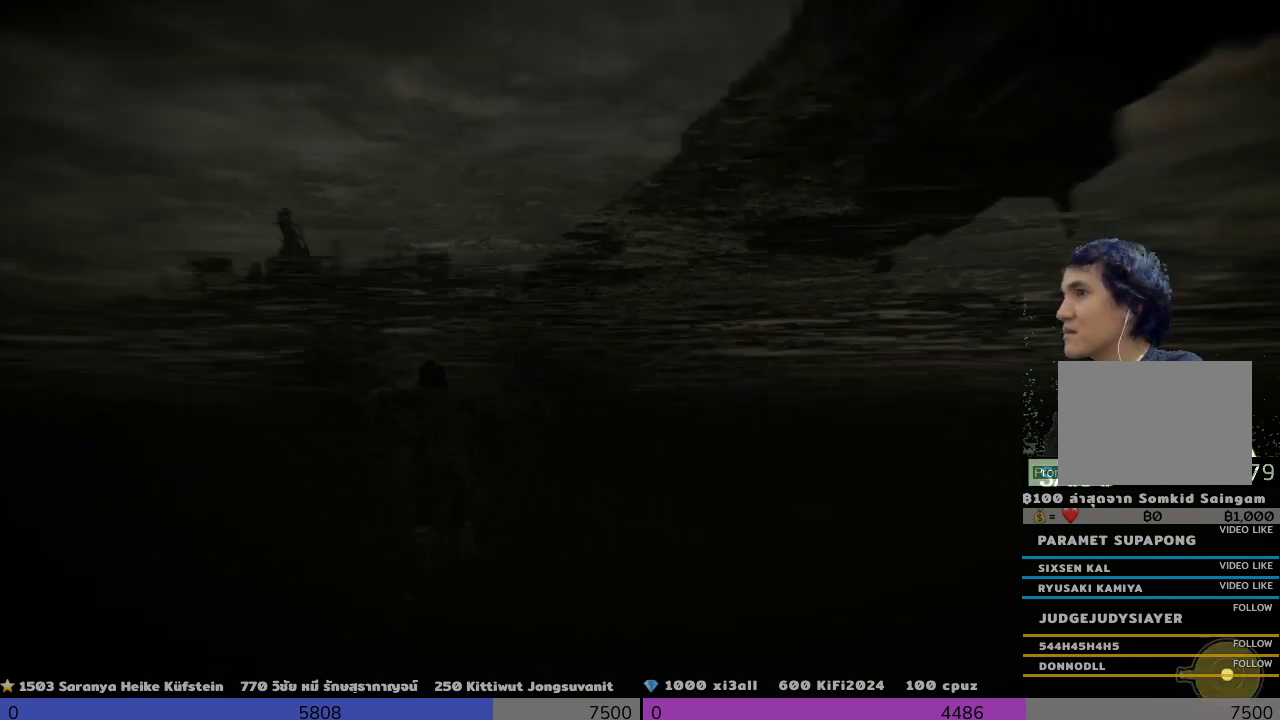
{"buttons": [], "left_stick": "up-left", "right_stick": "center", "events": [[167, "right_stick", "center"], [367, "left_stick", "left"], [500, "R2", "up"], [500, "left_stick", "up-left"]]}
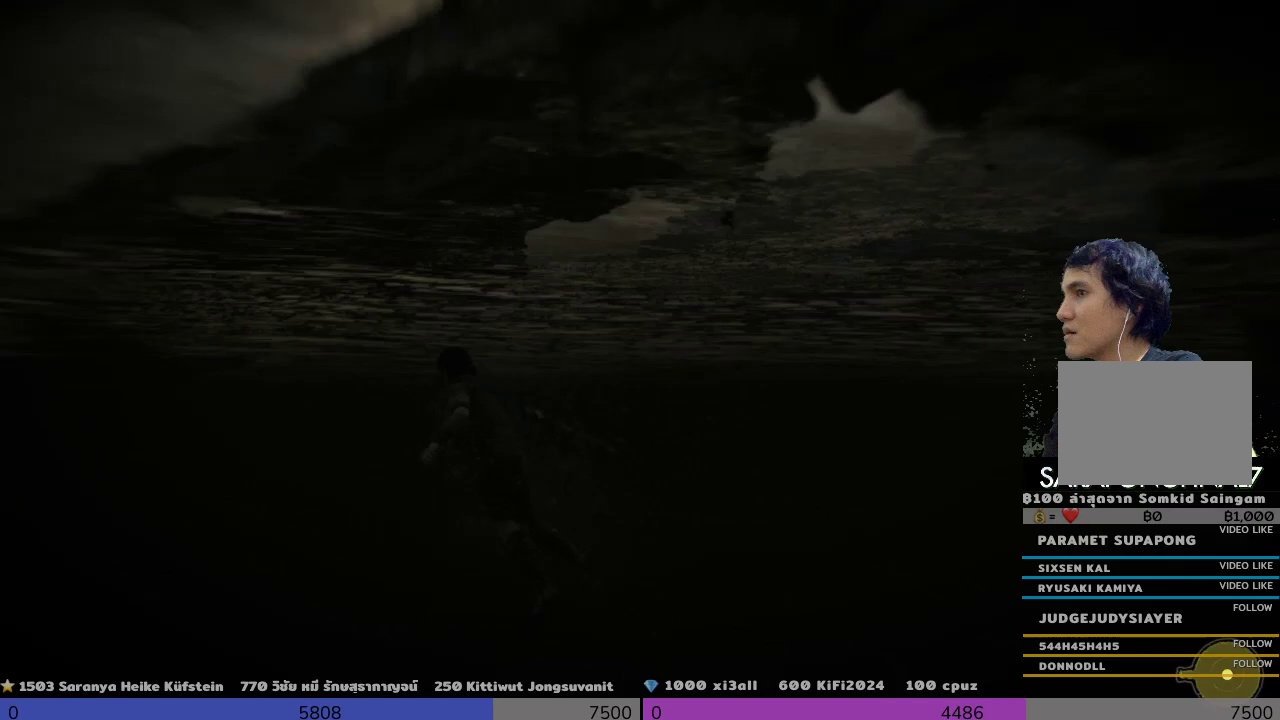
{"buttons": [], "left_stick": "up-left", "right_stick": "left", "events": [[500, "right_stick", "left"]]}
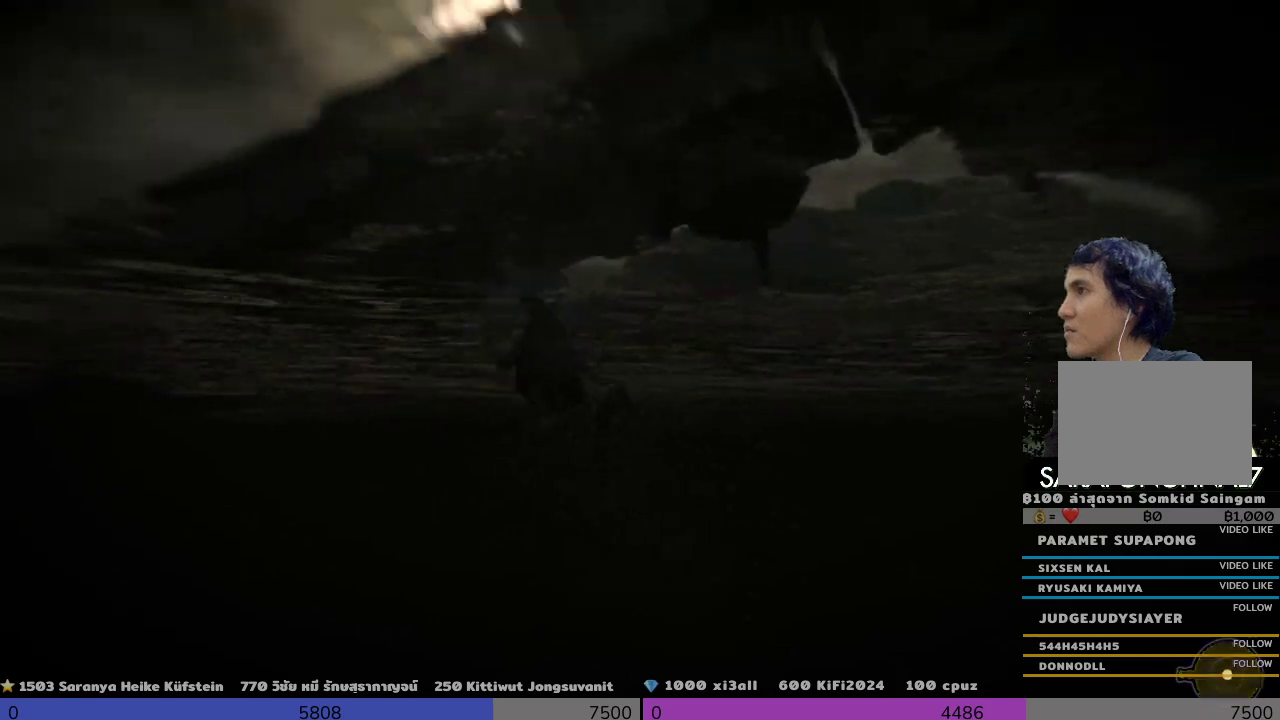
{"buttons": [], "left_stick": "up-left", "right_stick": "down-left", "events": [[67, "right_stick", "down-left"], [167, "right_stick", "left"], [333, "right_stick", "down-left"]]}
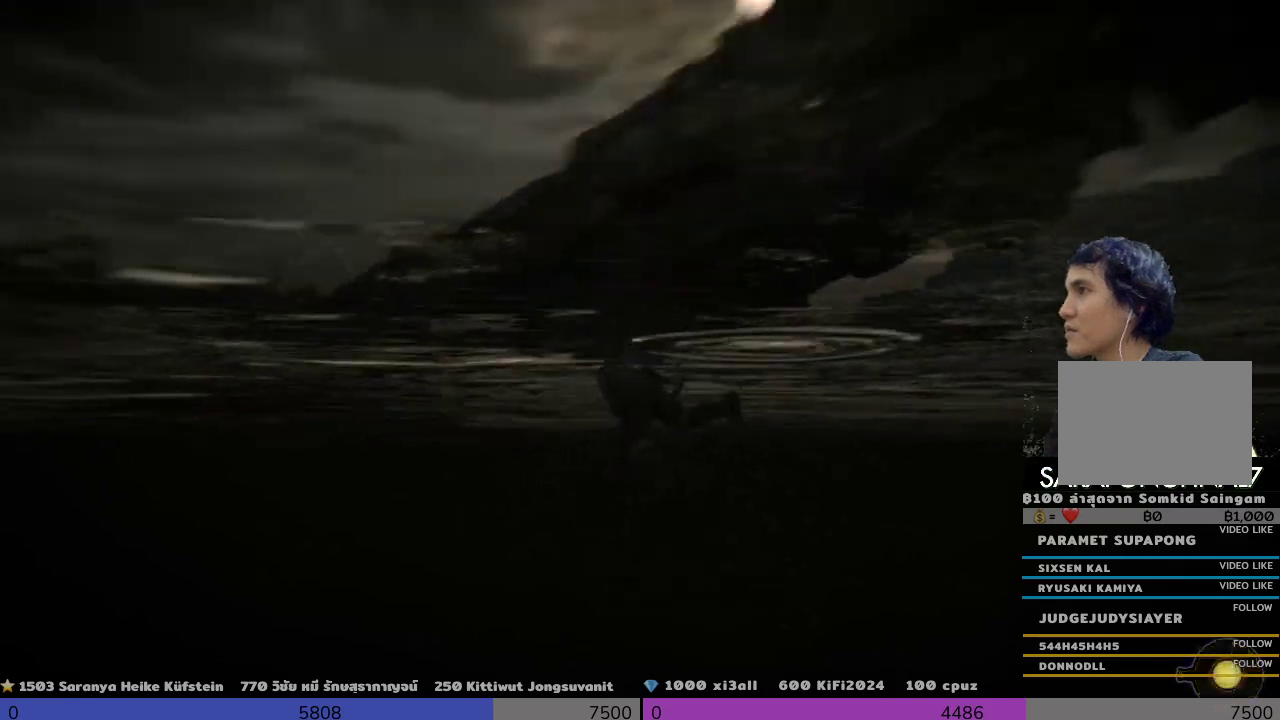
{"buttons": [], "left_stick": "up-left", "right_stick": "center", "events": [[167, "right_stick", "center"]]}